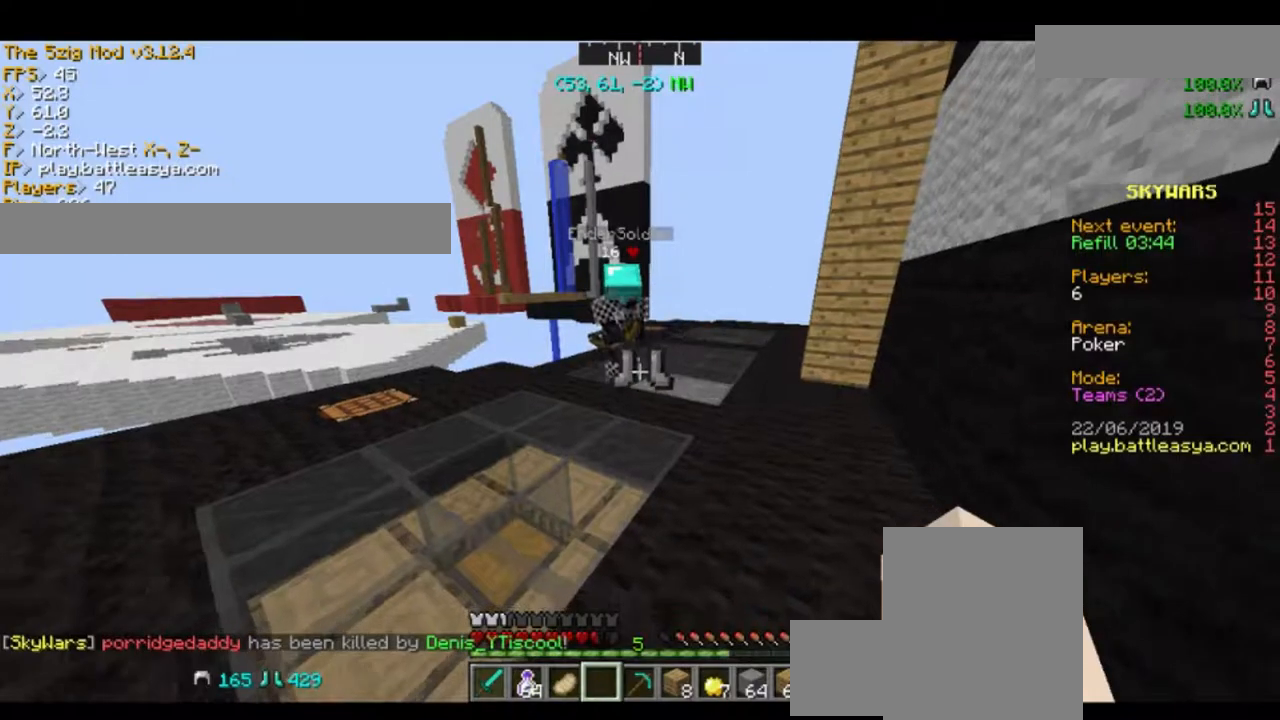
Gameplay with keyboard and mouse; each line is a JSON object with the keys and mouse buttons held at the frame after it. "events" lists presses ("down") and releases ("up") of "a", "d", "s", "space", "w", "mouse_left" and "mouse_right" between this image and that frame as [ms after this image, input, new state], when the widget could be followed in between. "mouse_left", "mouse_right" = the "left", "right" buttons of the "mouse" list. No other keys are recorded. Fast repeated clicks can show as one long hold. Mouse movement is not recorded.
{"keys": [], "mouse": [], "events": [[100, "d", "down"], [267, "d", "up"], [267, "s", "up"]]}
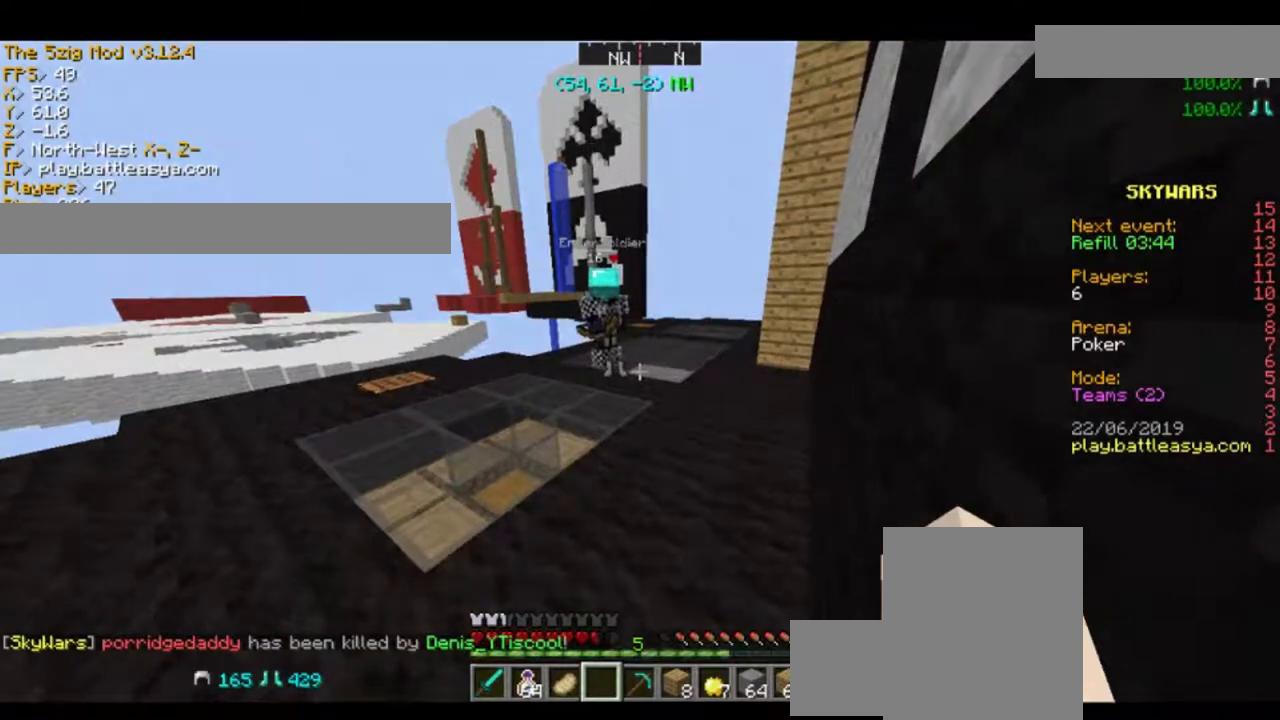
{"keys": [], "mouse": [], "events": []}
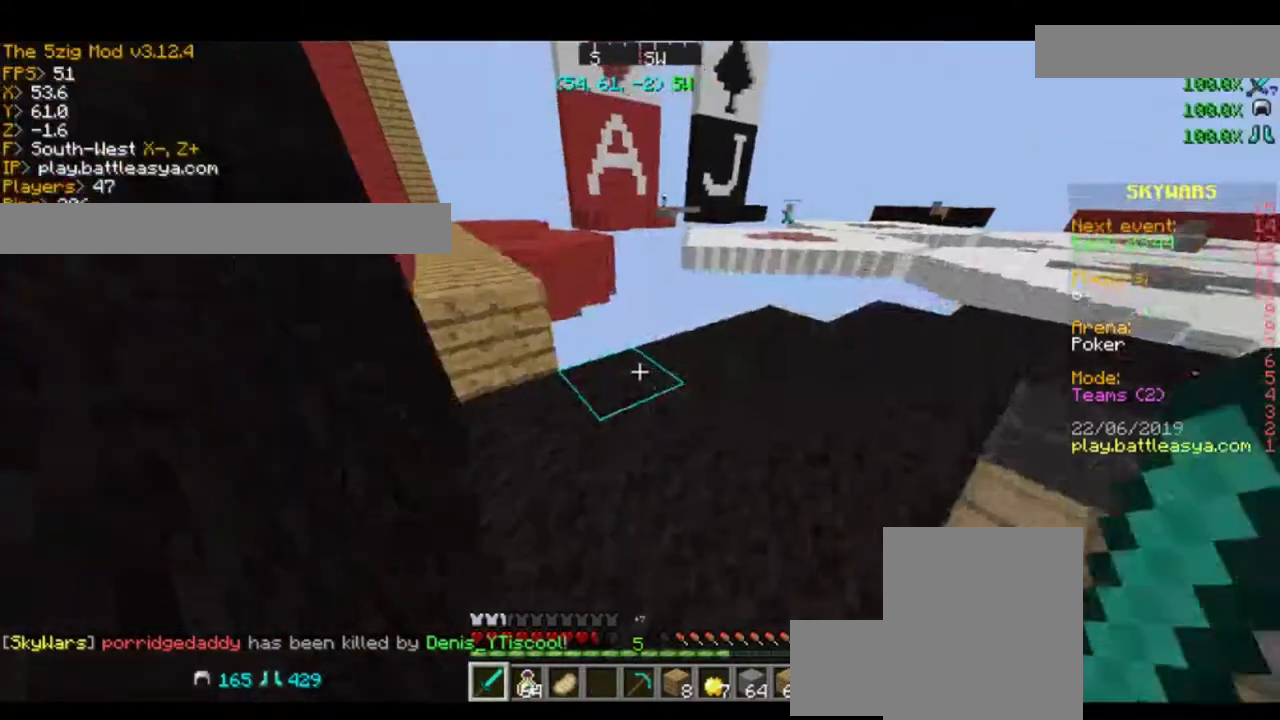
{"keys": [], "mouse": [], "events": []}
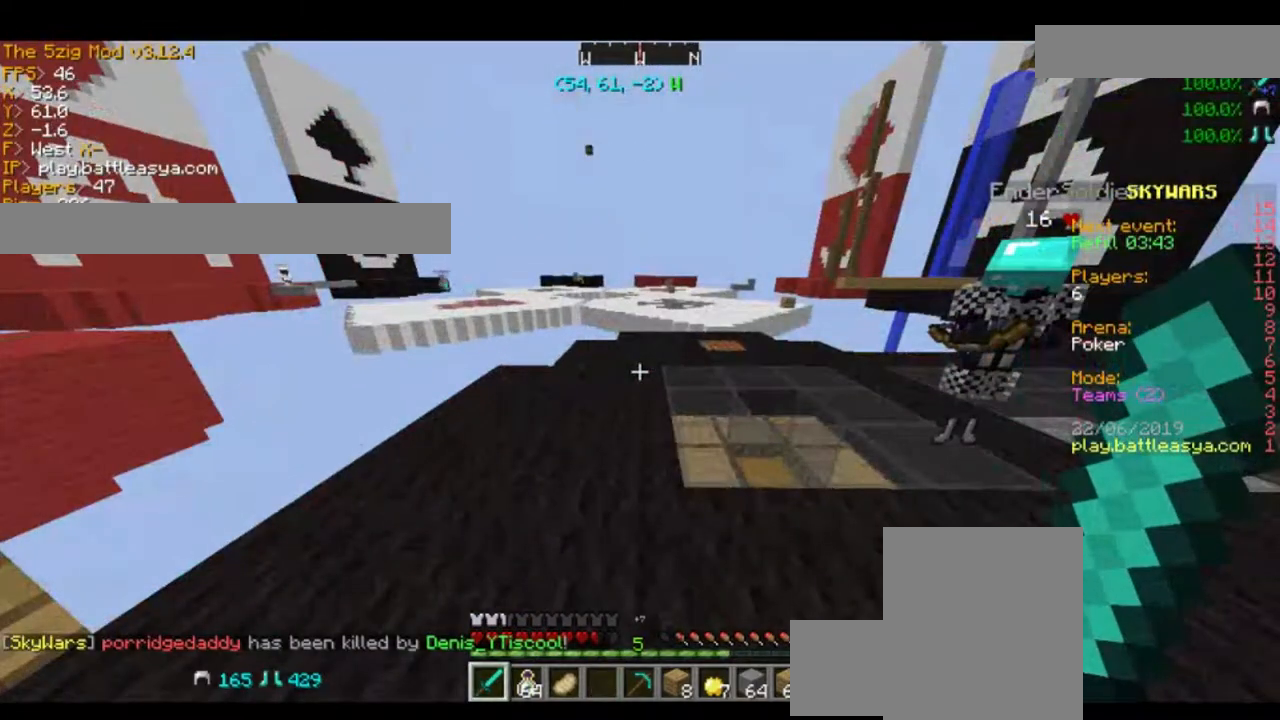
{"keys": [], "mouse": [], "events": []}
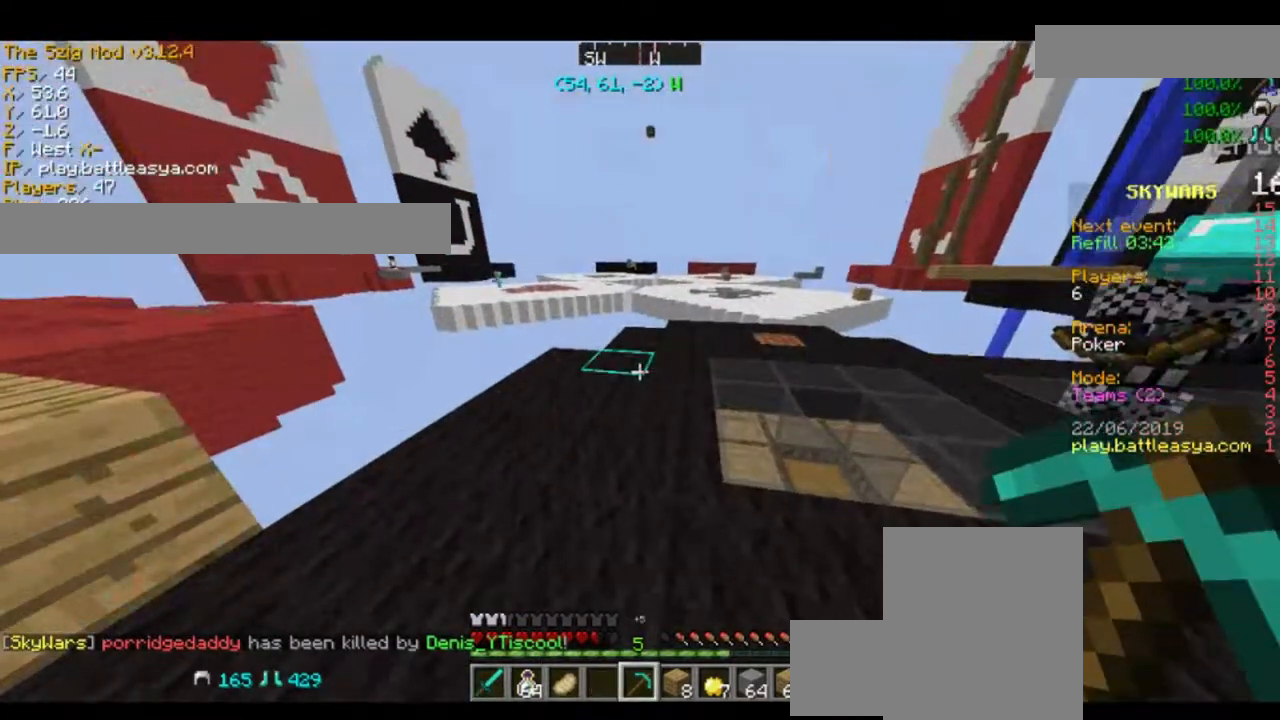
{"keys": [], "mouse": [], "events": []}
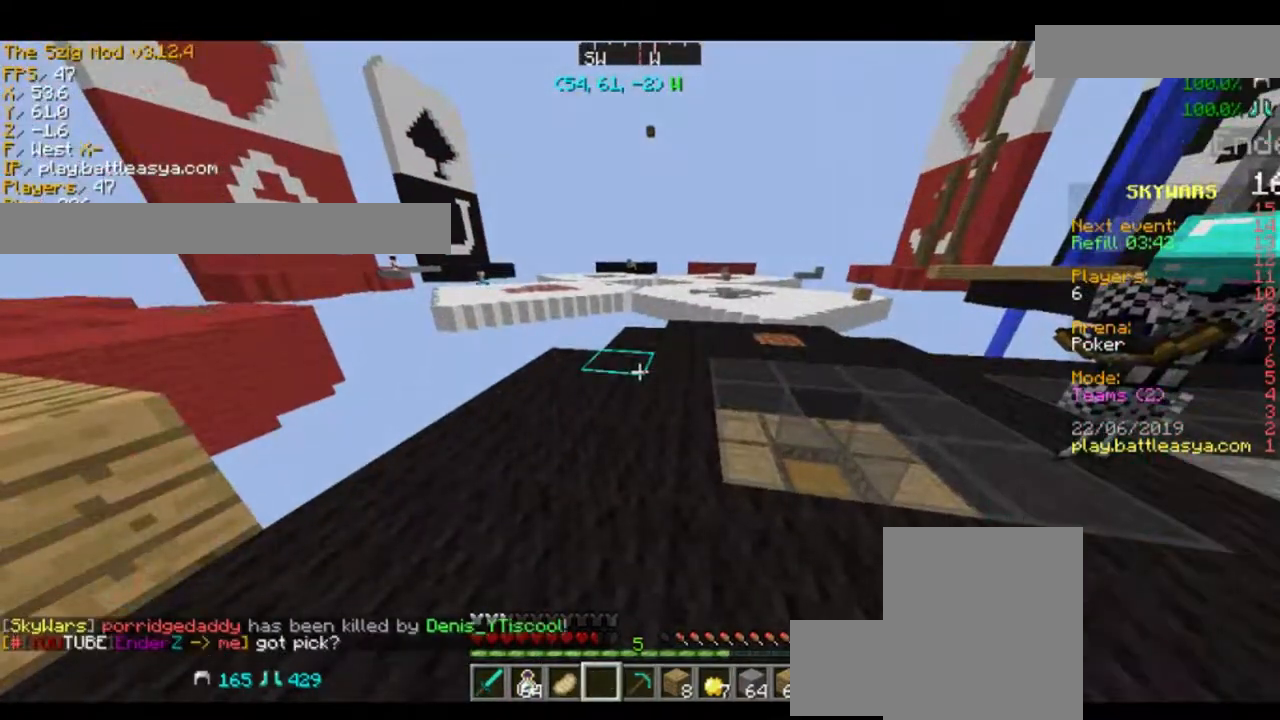
{"keys": [], "mouse": []}
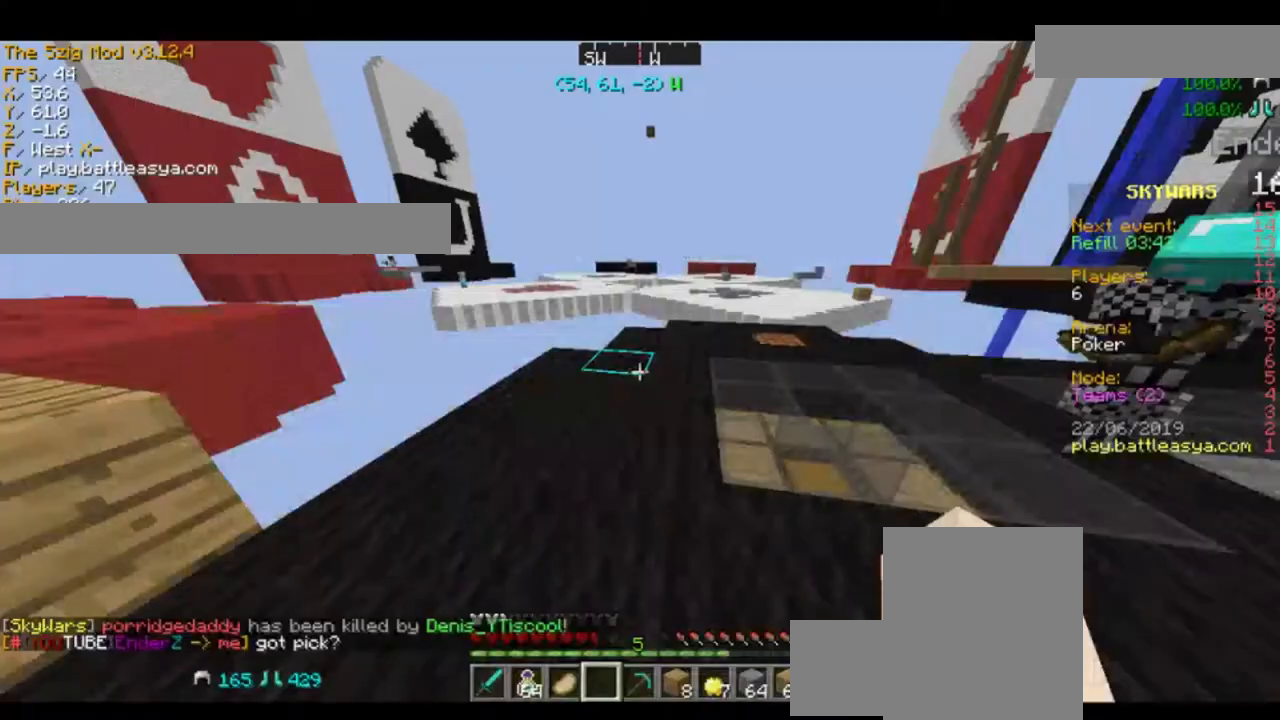
{"keys": [], "mouse": [], "events": []}
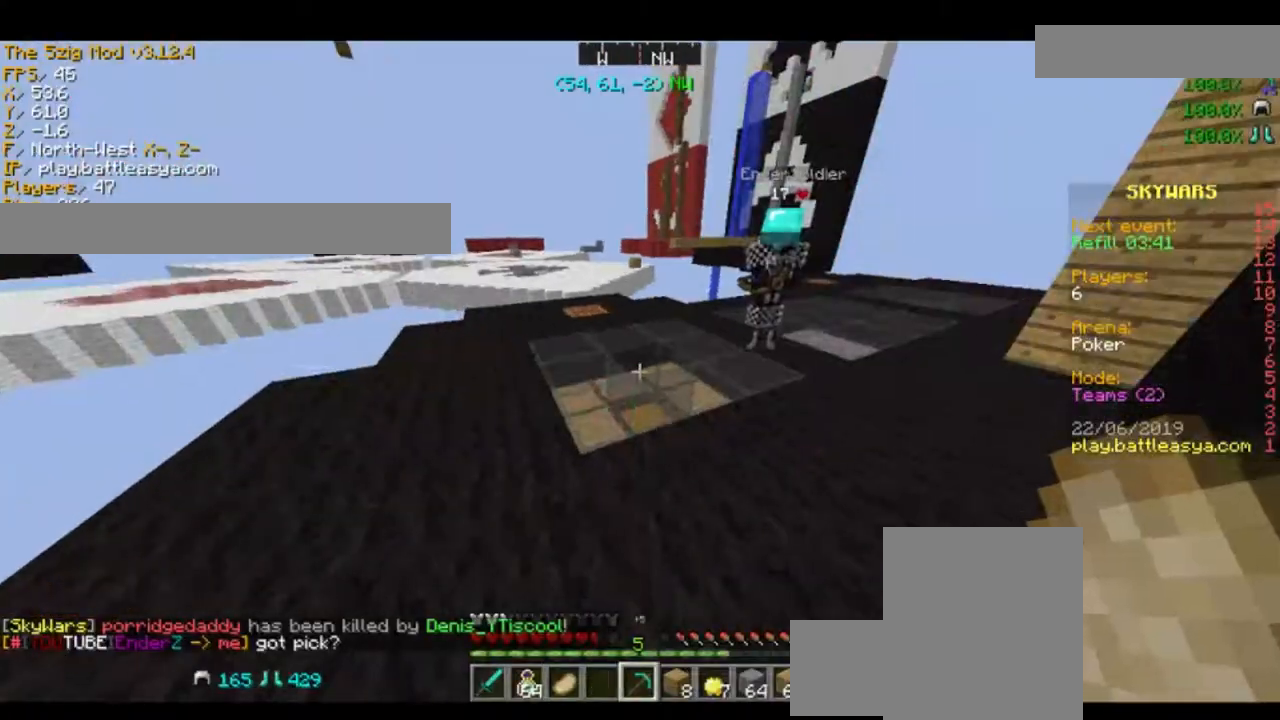
{"keys": ["w"], "mouse": [], "events": [[34, "w", "down"]]}
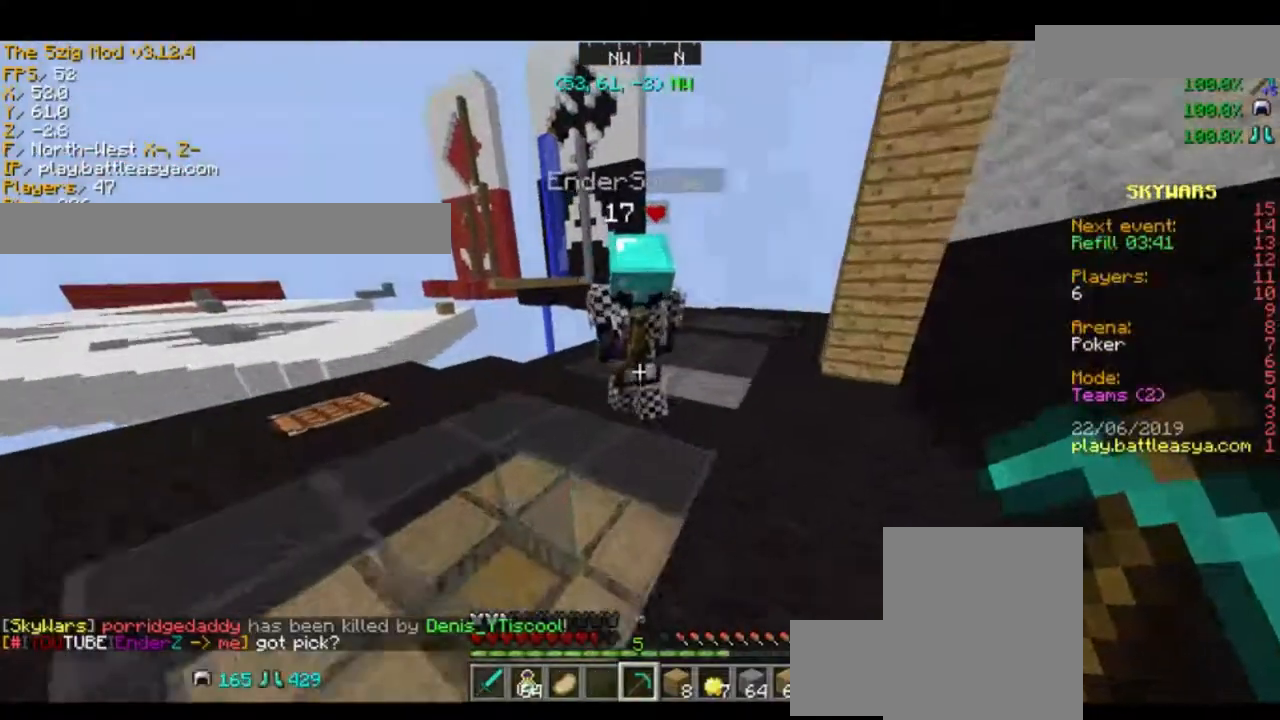
{"keys": ["s"], "mouse": [], "events": [[200, "w", "up"], [434, "s", "down"]]}
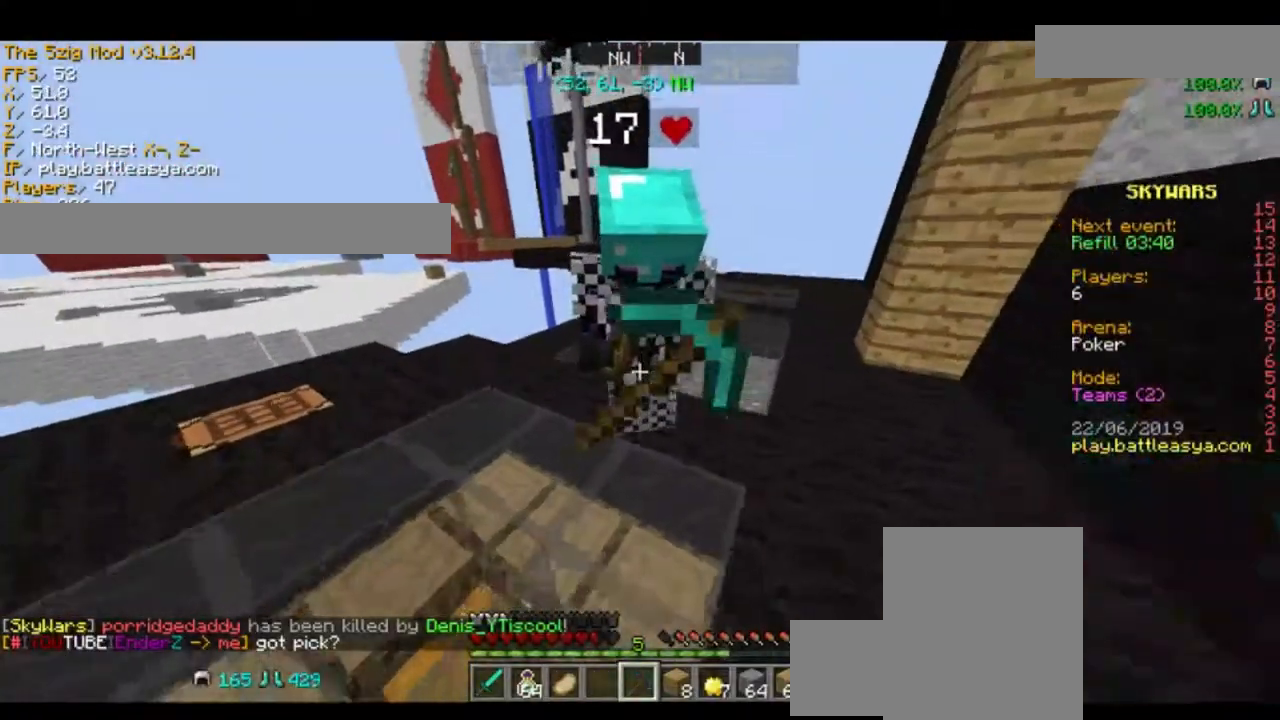
{"keys": ["w"], "mouse": [], "events": [[167, "d", "down"], [301, "d", "up"], [301, "s", "up"], [434, "w", "down"]]}
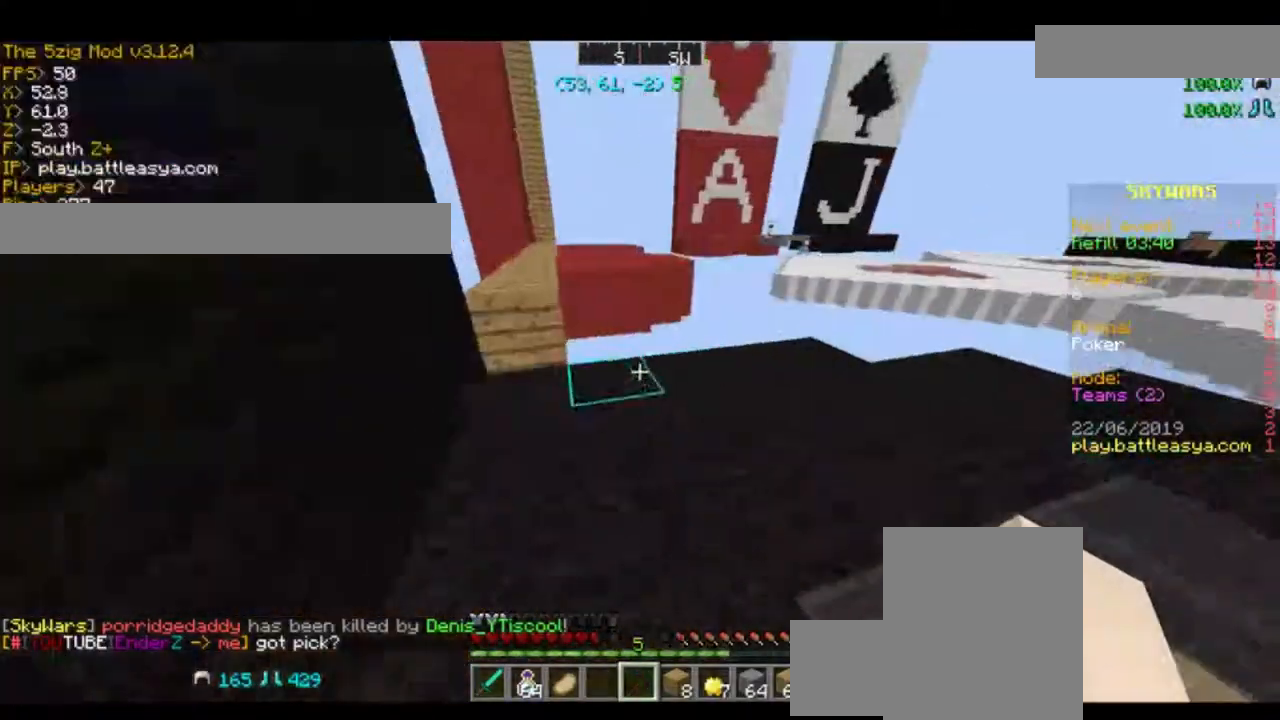
{"keys": [], "mouse": [], "events": [[267, "w", "up"]]}
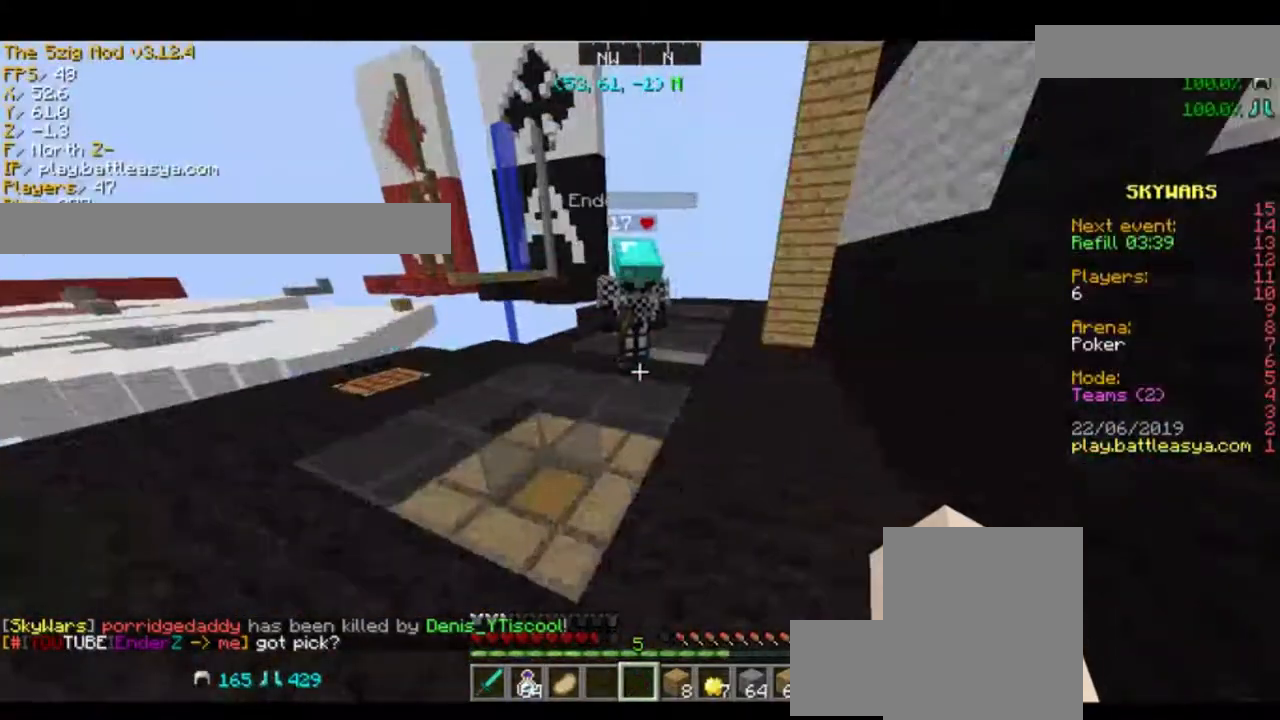
{"keys": ["d", "w"], "mouse": [], "events": [[67, "d", "down"], [67, "w", "down"]]}
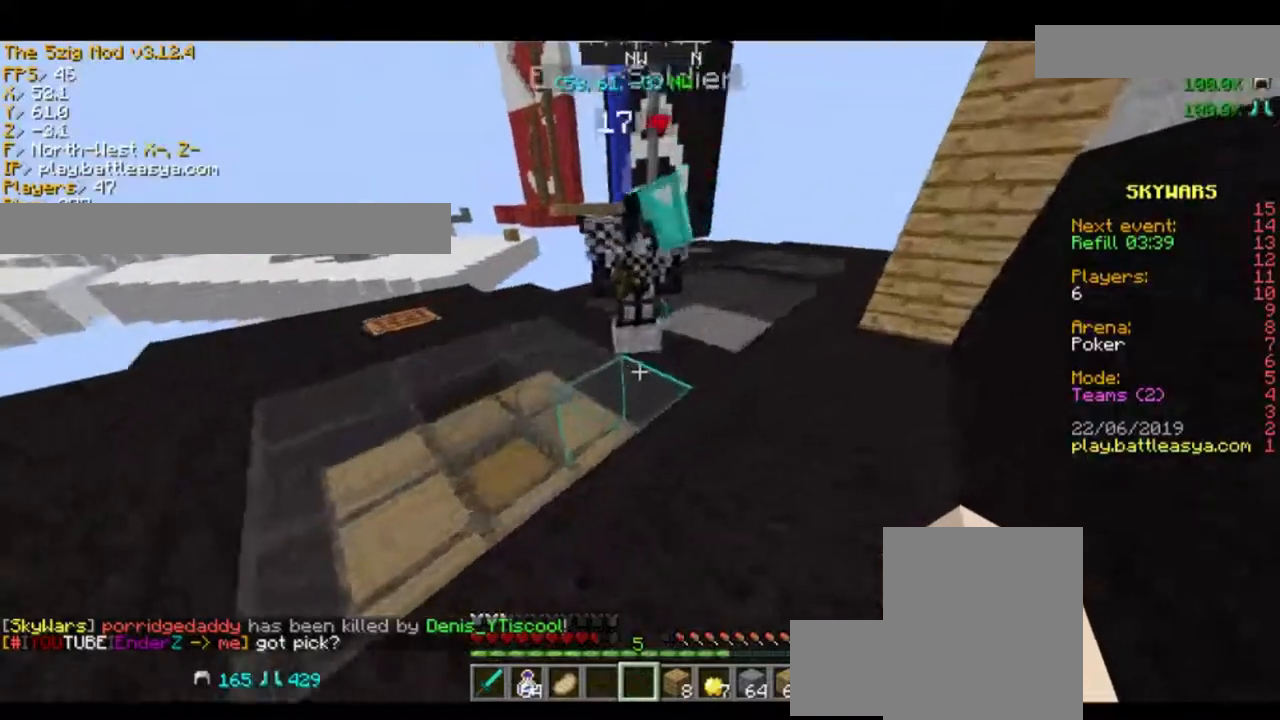
{"keys": ["d", "w"], "mouse": [], "events": []}
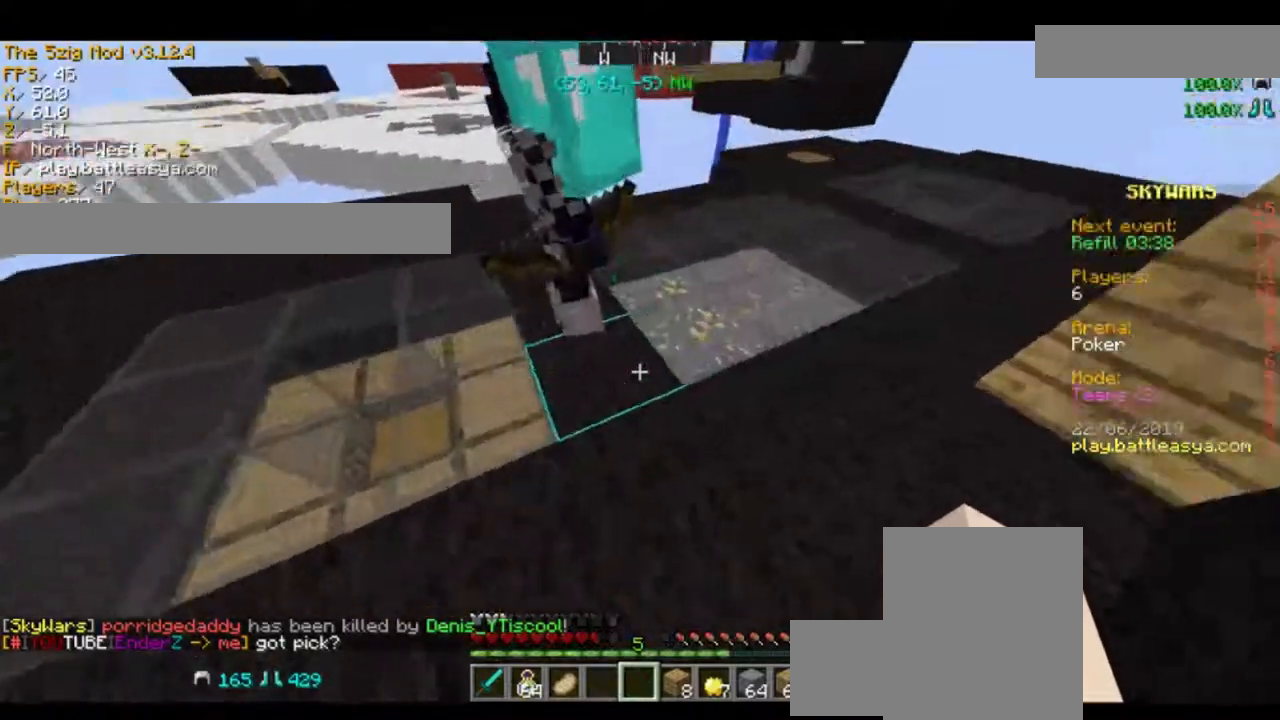
{"keys": [], "mouse": [], "events": [[34, "w", "up"], [167, "s", "down"], [368, "d", "up"], [368, "s", "up"]]}
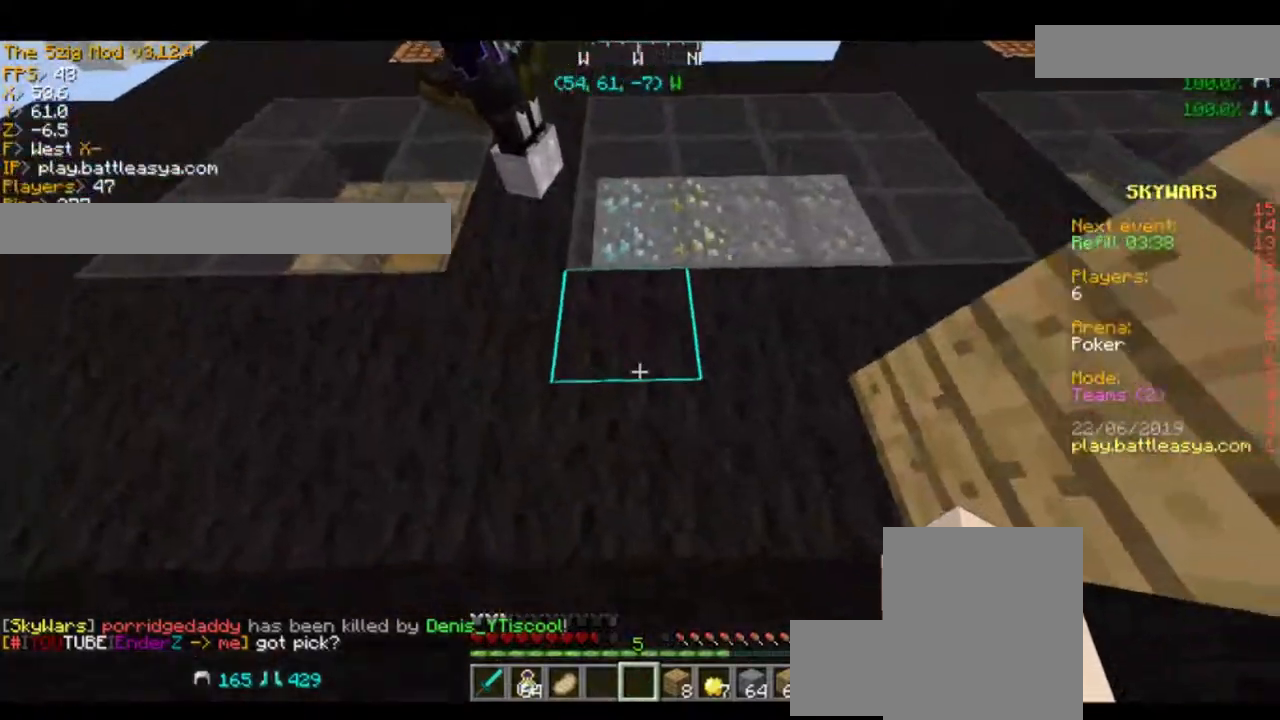
{"keys": [], "mouse": ["left"], "events": [[33, "w", "down"], [400, "w", "up"], [467, "mouse_left", "down"]]}
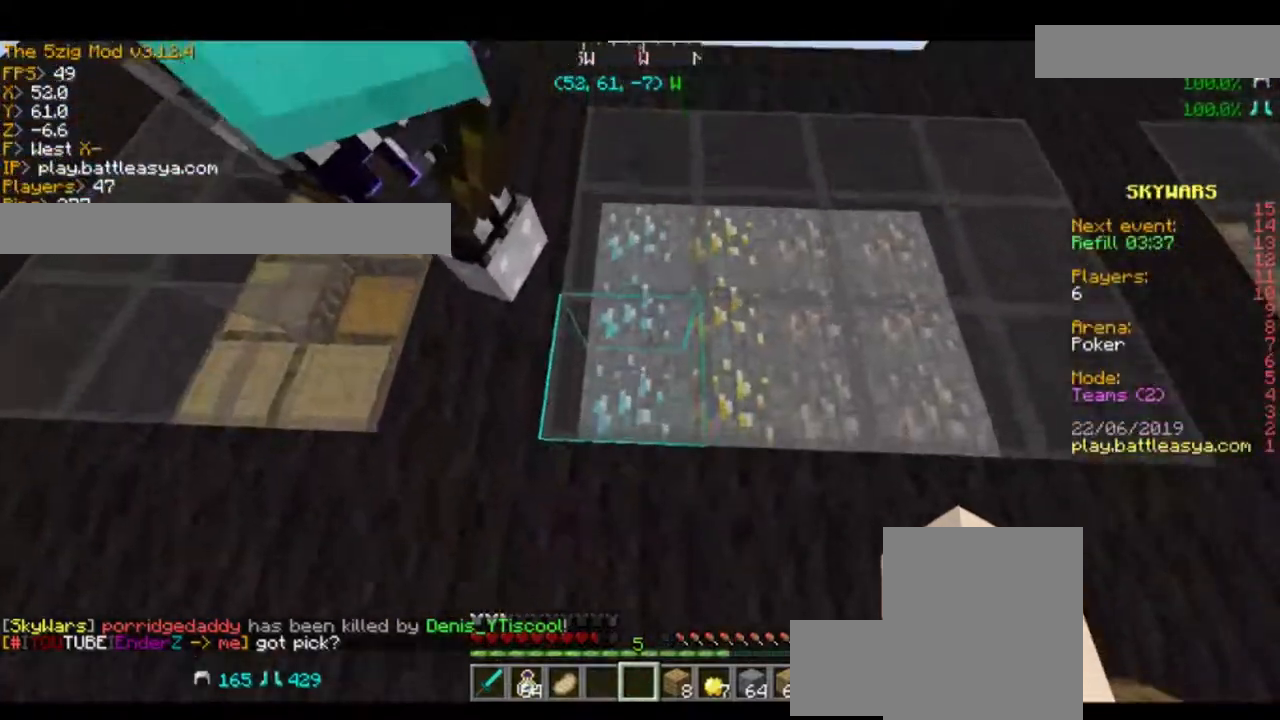
{"keys": ["w"], "mouse": [], "events": [[34, "mouse_left", "up"], [401, "w", "down"]]}
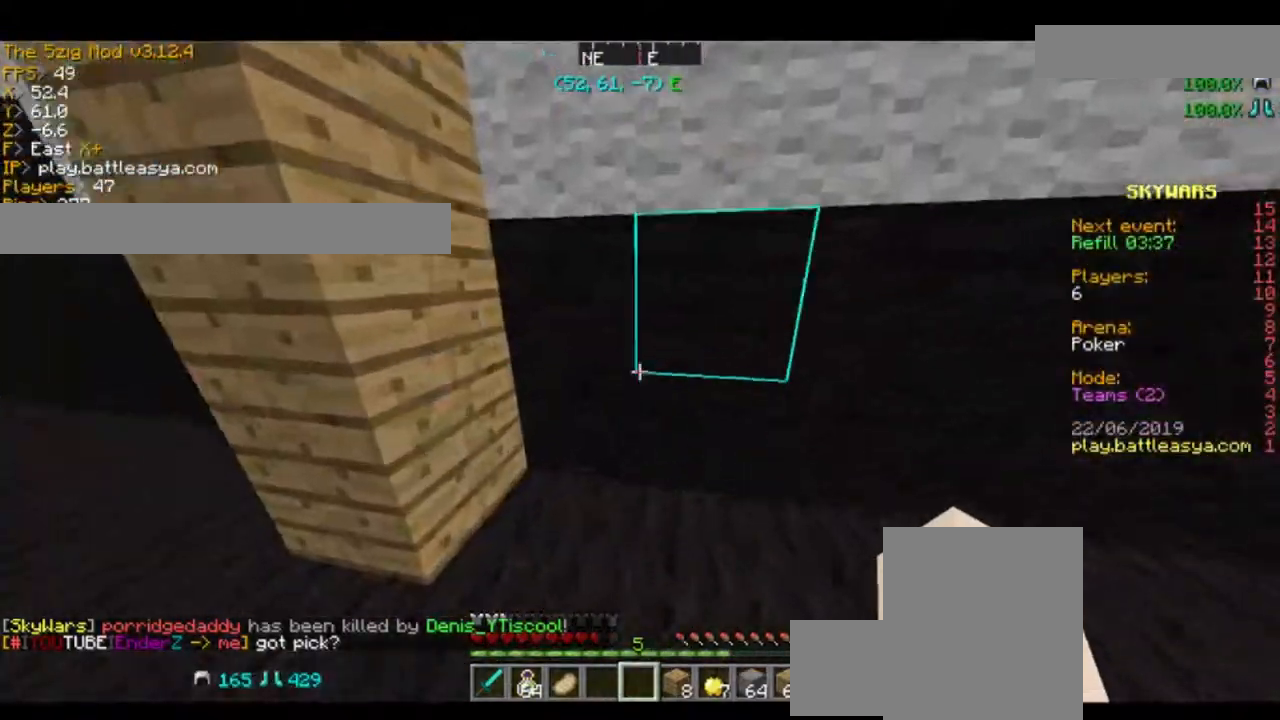
{"keys": ["w"], "mouse": [], "events": []}
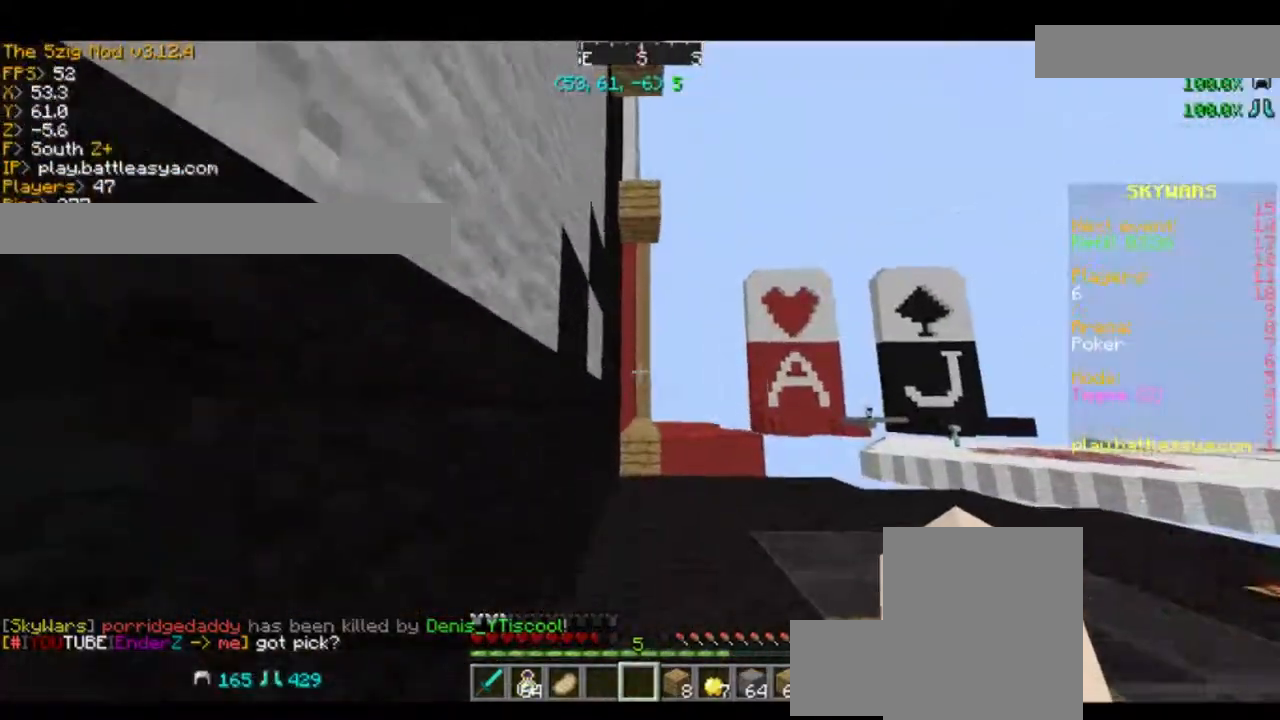
{"keys": [], "mouse": [], "events": [[201, "d", "down"], [368, "mouse_left", "down"], [501, "d", "up"], [501, "mouse_left", "up"], [501, "w", "up"]]}
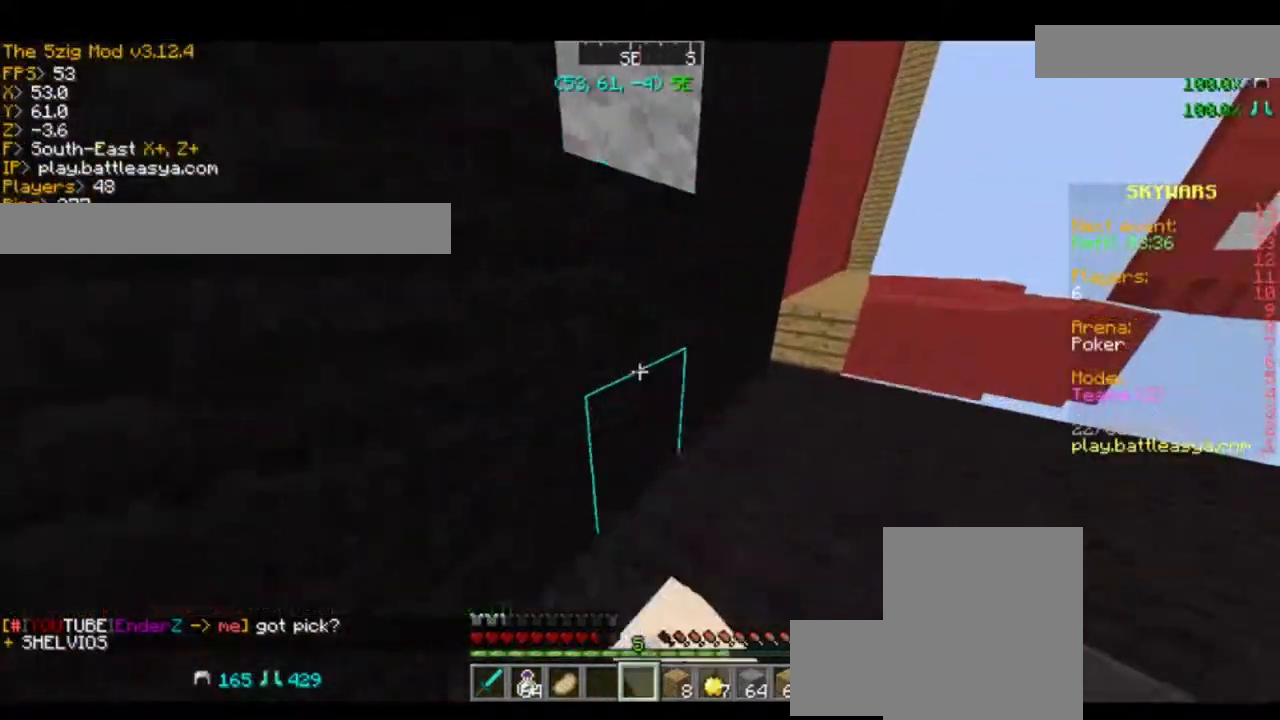
{"keys": [], "mouse": [], "events": [[133, "mouse_left", "down"], [234, "mouse_left", "up"], [367, "mouse_left", "down"], [434, "mouse_left", "up"]]}
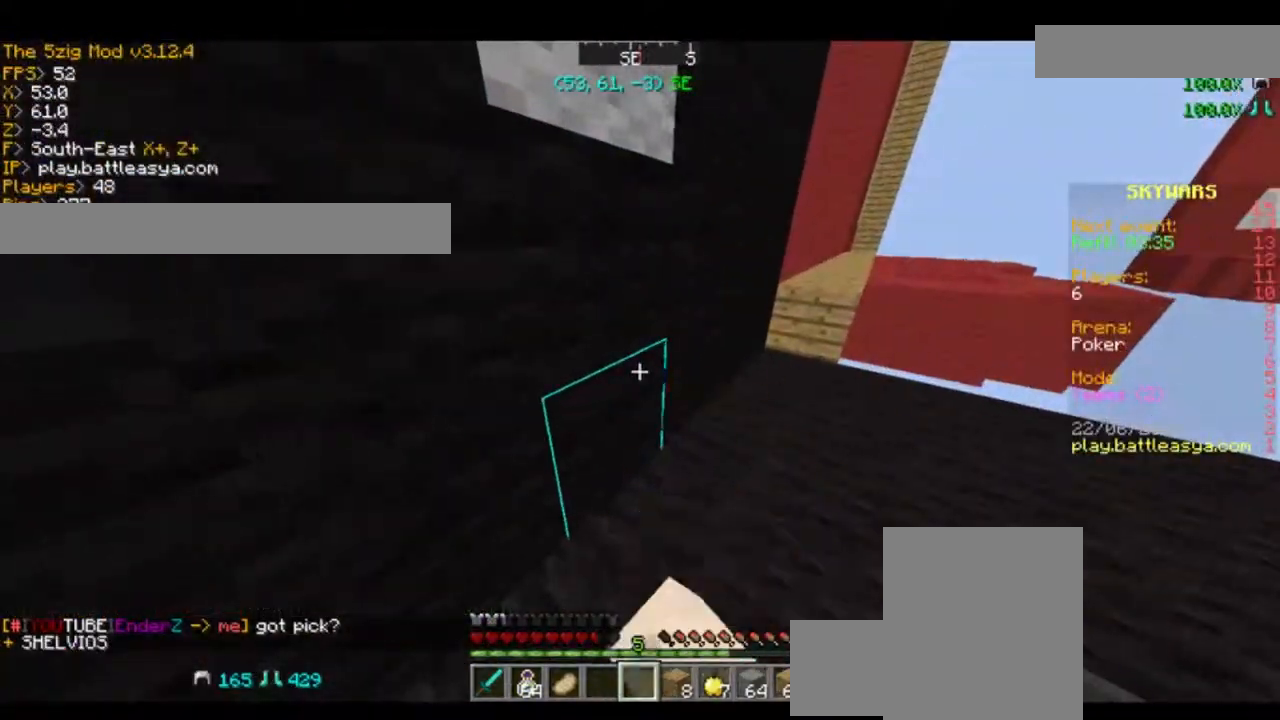
{"keys": [], "mouse": [], "events": [[201, "d", "down"], [267, "w", "down"], [434, "d", "up"], [468, "w", "up"]]}
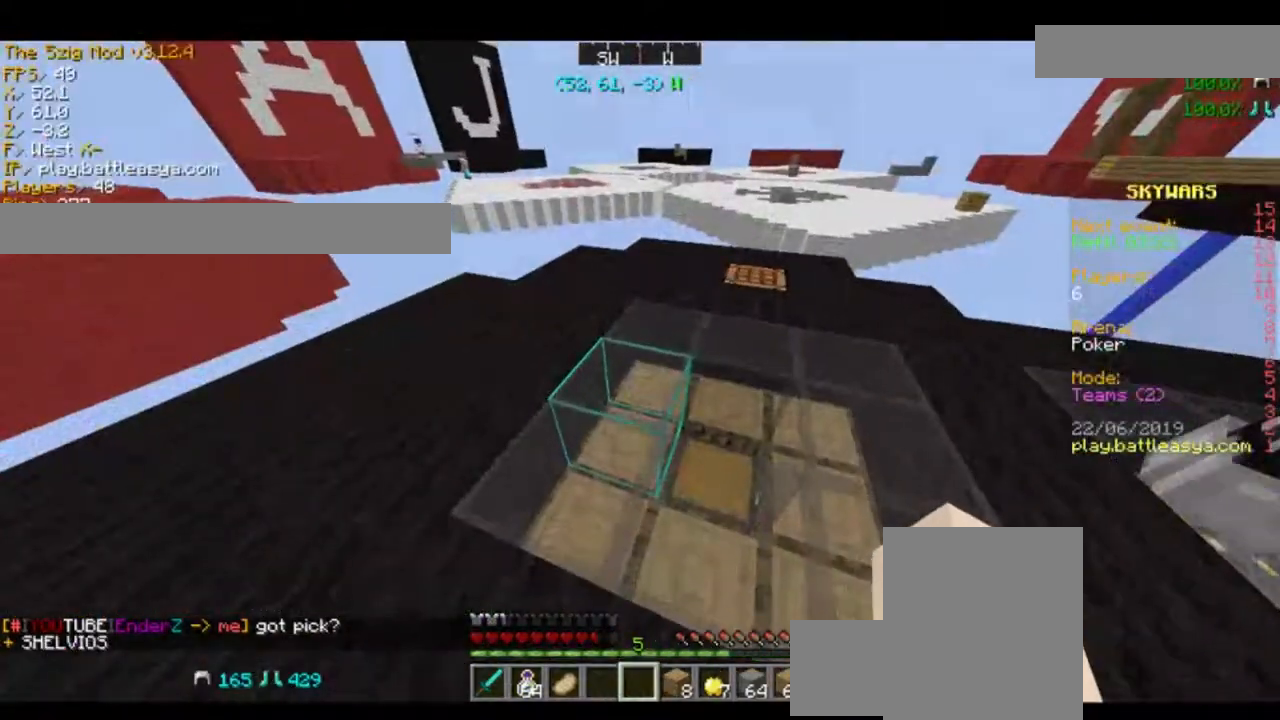
{"keys": ["d", "w"], "mouse": [], "events": [[200, "w", "down"], [500, "d", "down"]]}
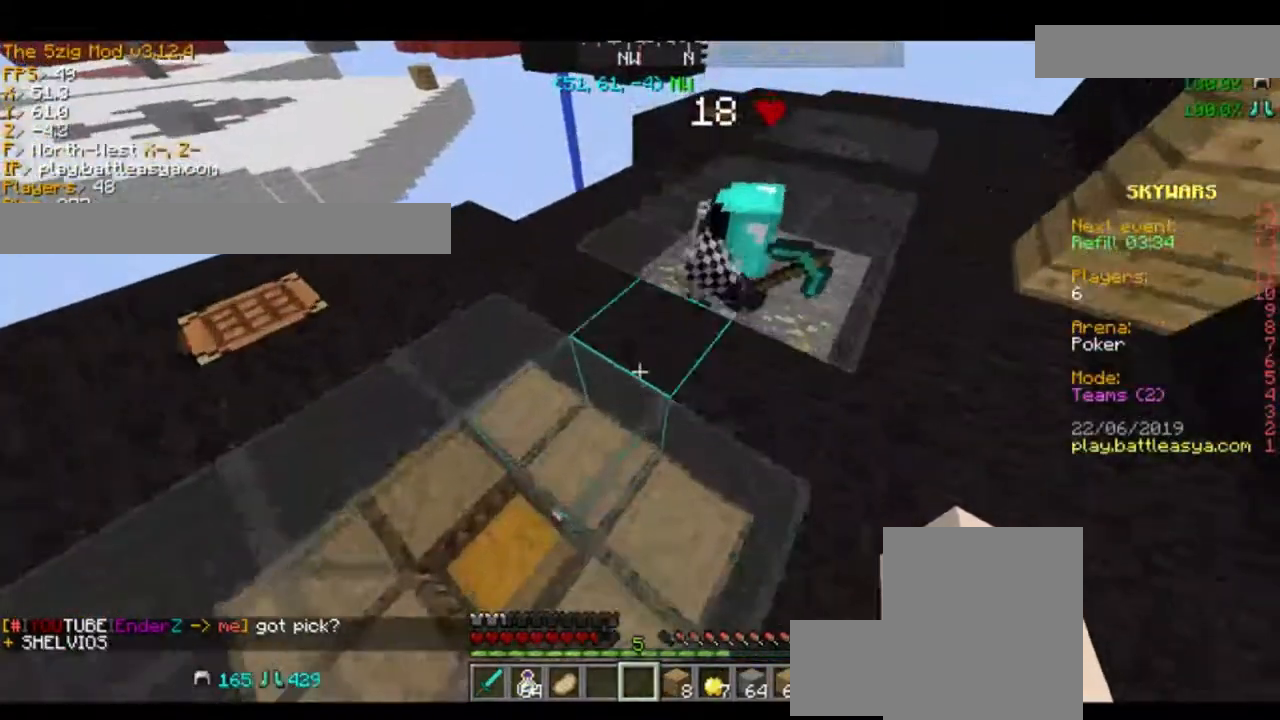
{"keys": [], "mouse": [], "events": [[434, "d", "up"], [434, "w", "up"]]}
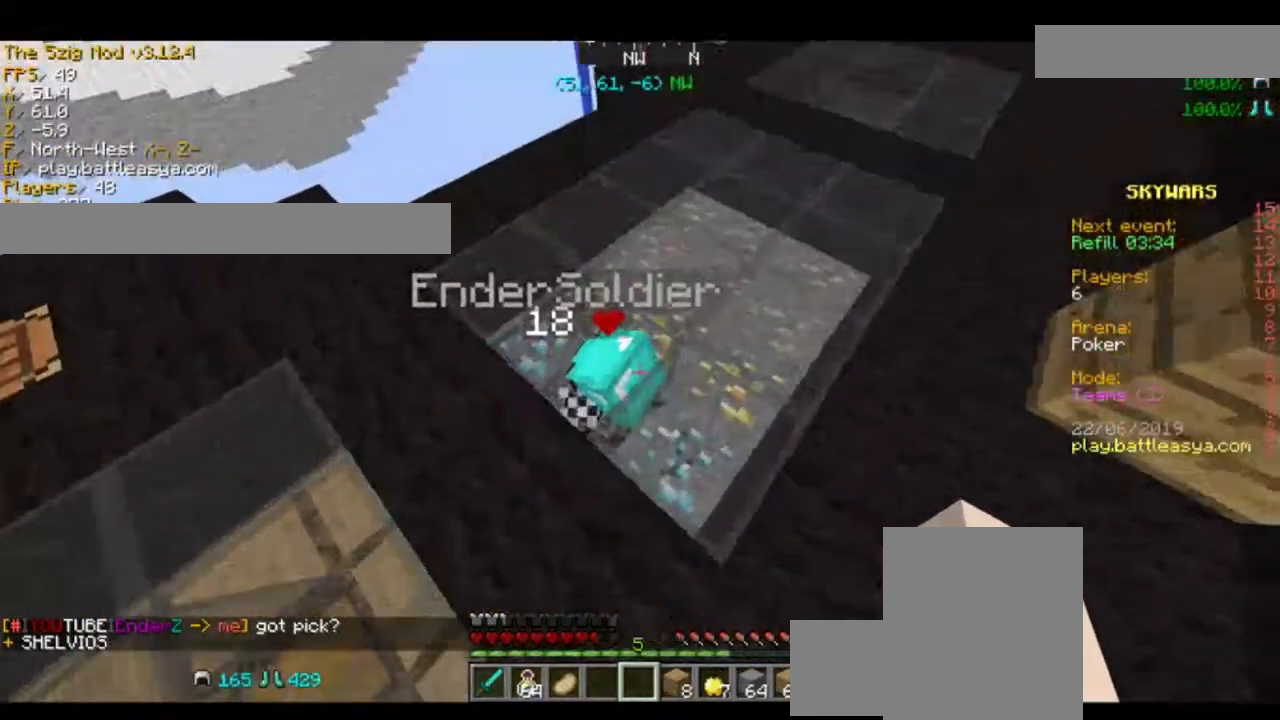
{"keys": [], "mouse": [], "events": []}
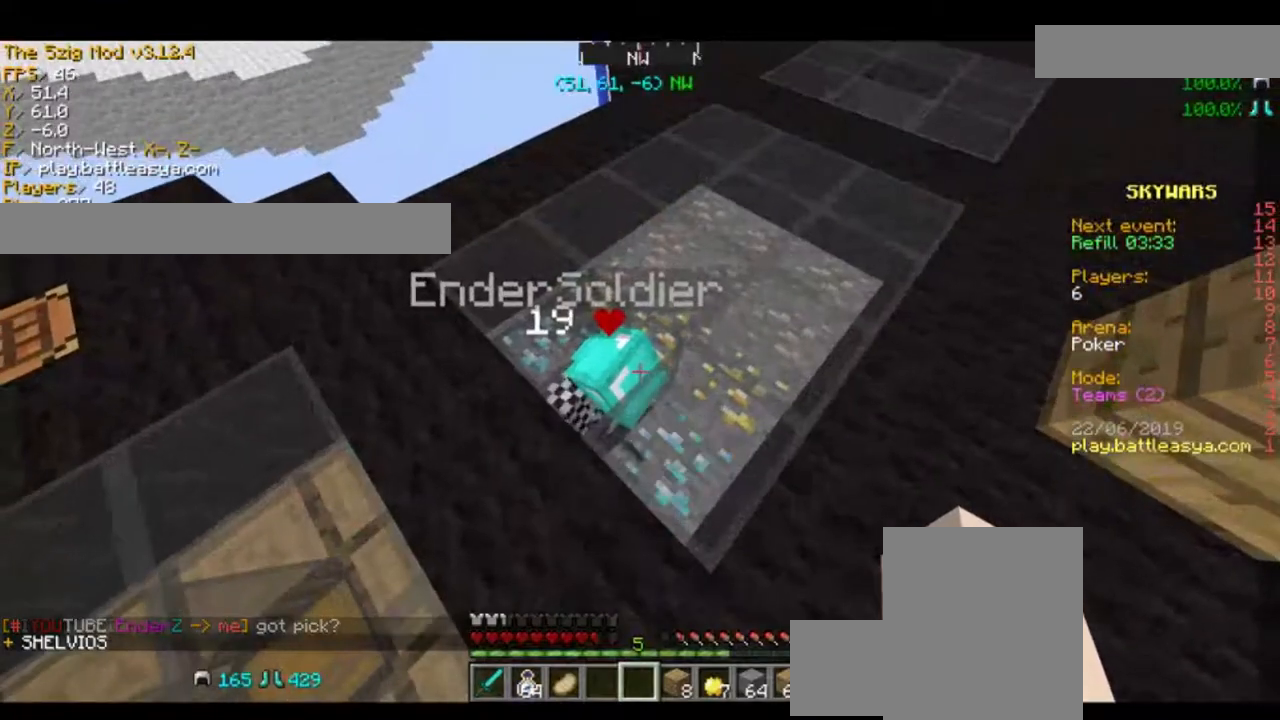
{"keys": ["d"], "mouse": [], "events": [[167, "s", "down"], [267, "d", "down"], [468, "s", "up"]]}
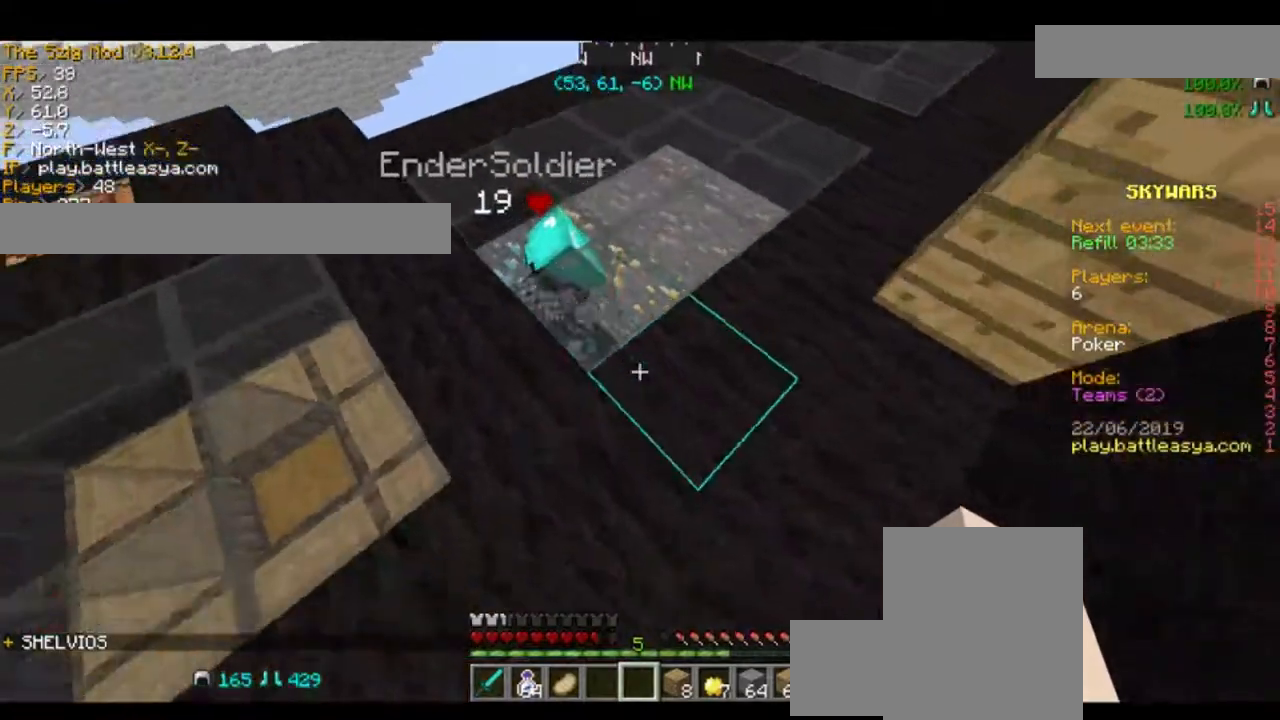
{"keys": [], "mouse": [], "events": [[33, "d", "up"], [100, "d", "down"], [100, "w", "down"], [367, "d", "up"], [367, "w", "up"]]}
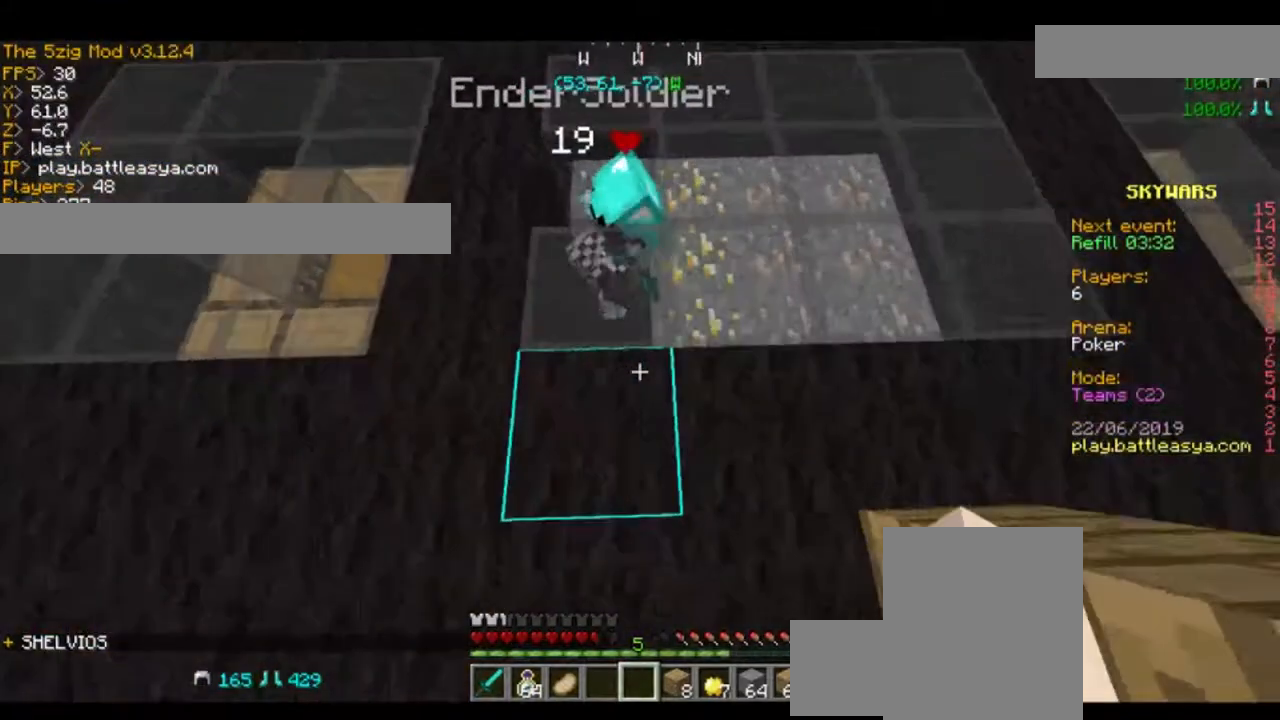
{"keys": [], "mouse": [], "events": [[134, "w", "down"], [234, "a", "down"], [367, "a", "up"], [367, "w", "up"]]}
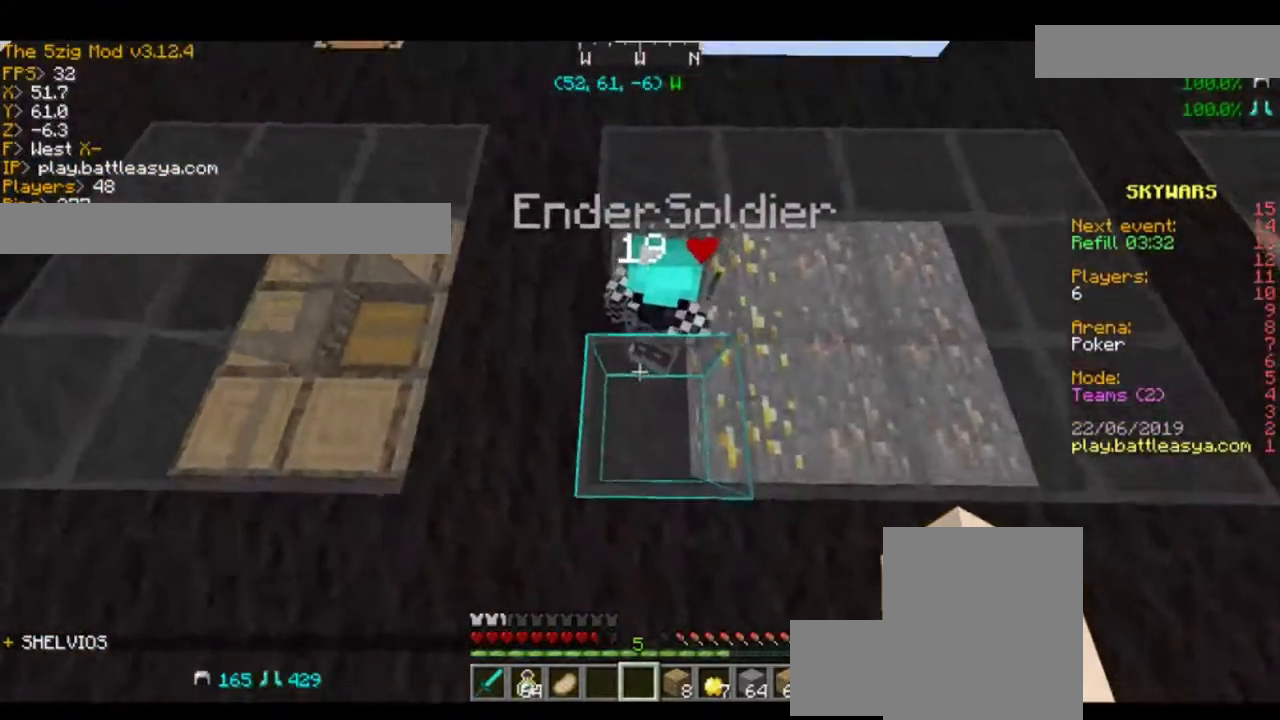
{"keys": ["w"], "mouse": [], "events": [[334, "w", "down"]]}
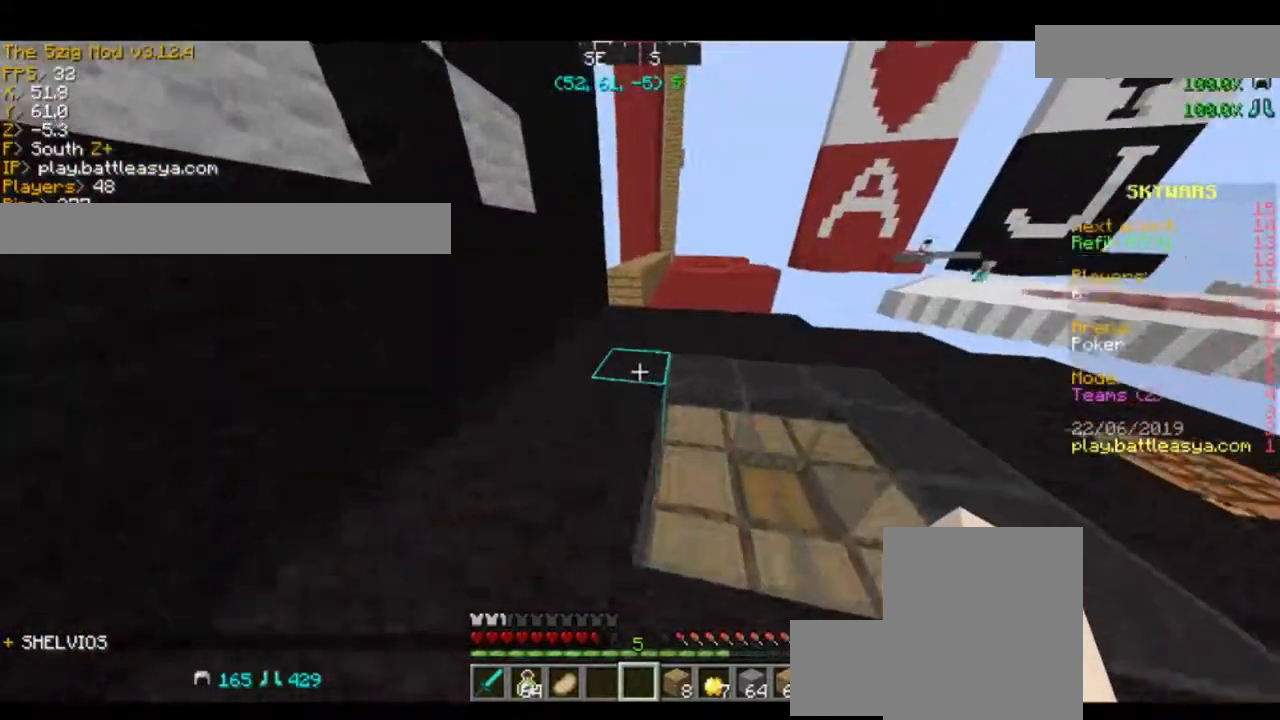
{"keys": [], "mouse": [], "events": [[301, "w", "up"]]}
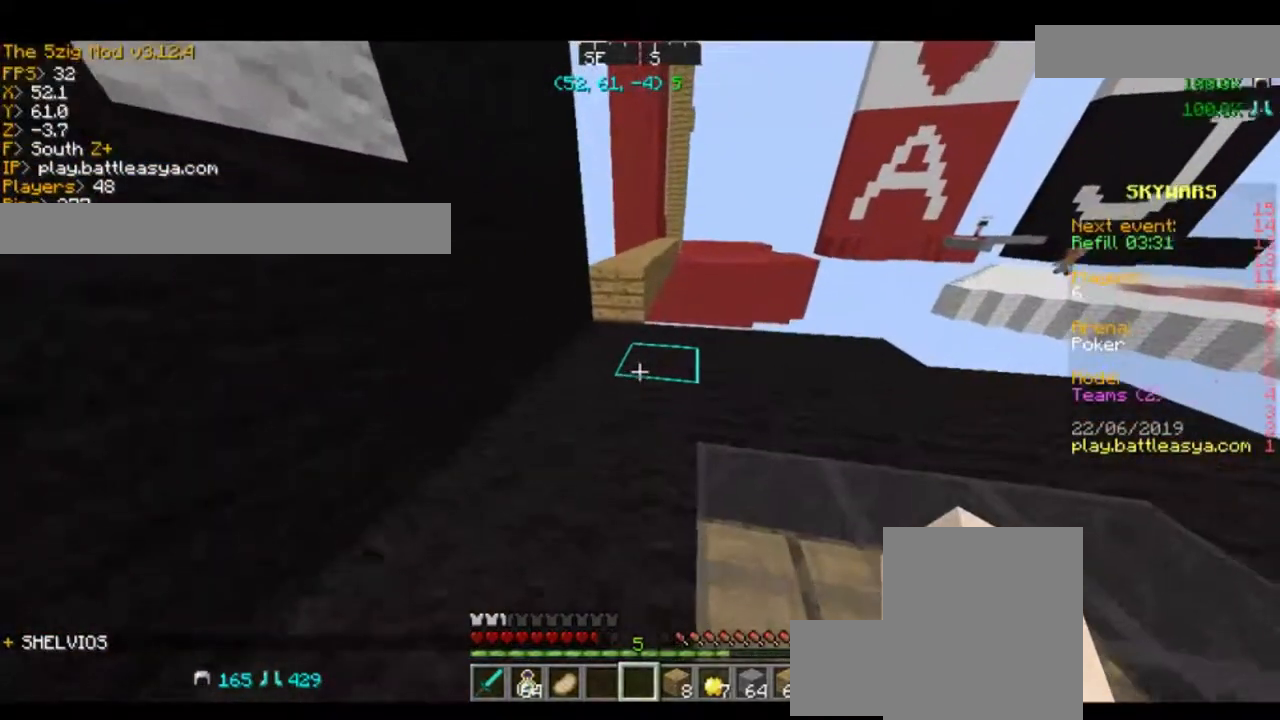
{"keys": [], "mouse": [], "events": []}
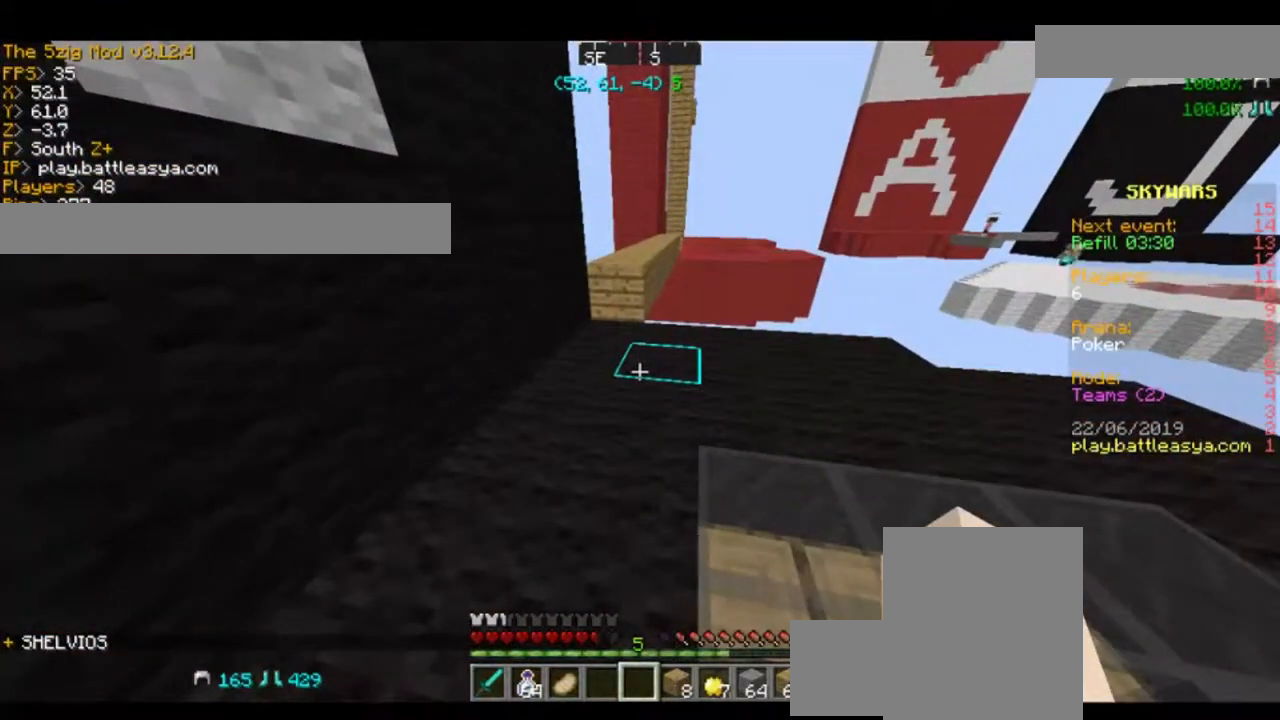
{"keys": [], "mouse": [], "events": []}
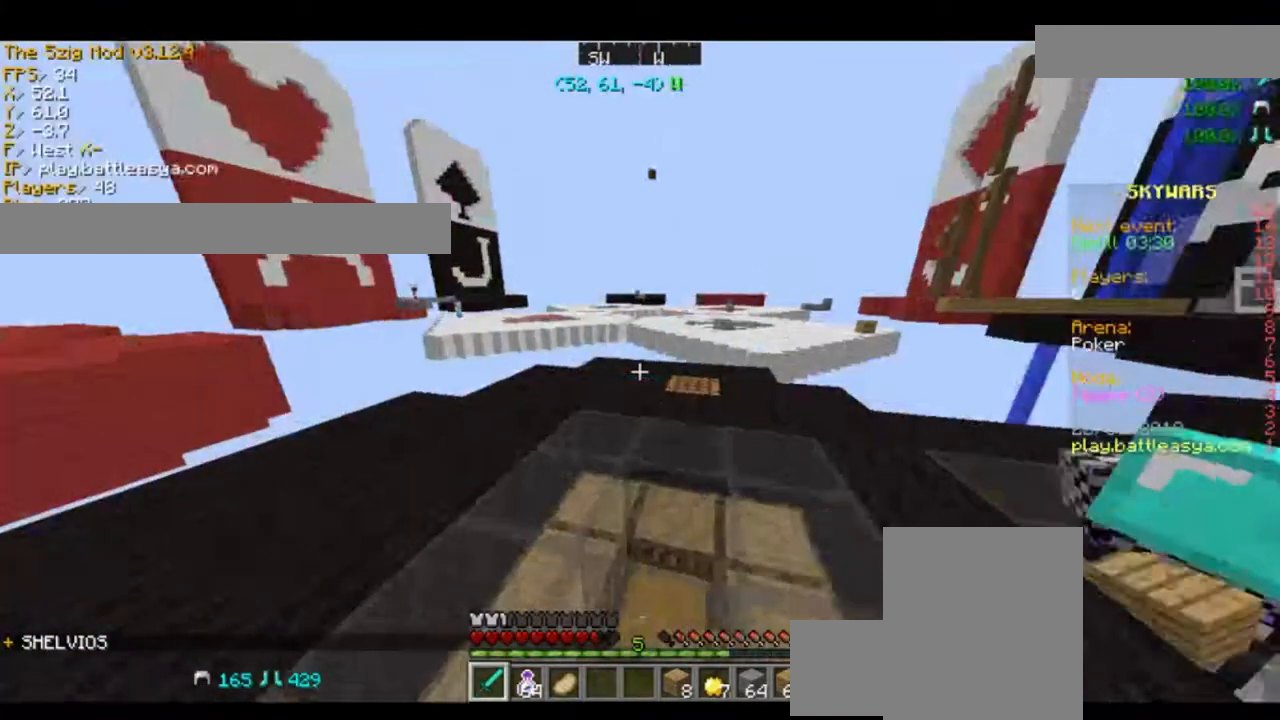
{"keys": [], "mouse": [], "events": []}